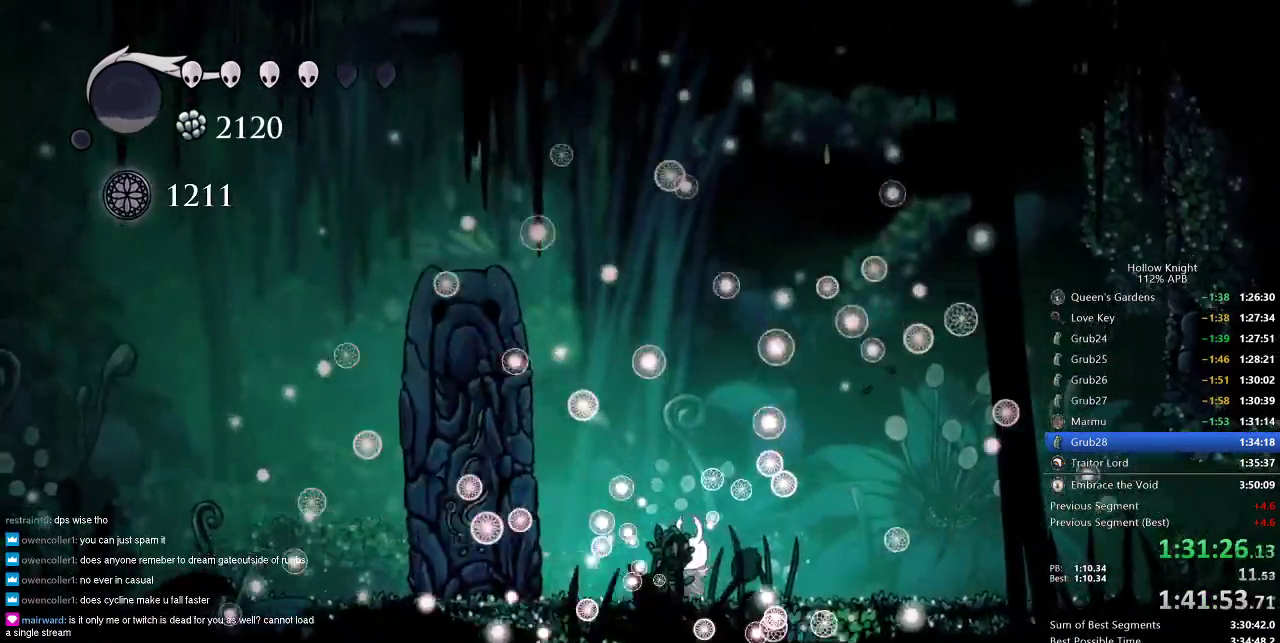
Gameplay with keyboard; each line is a JSON object with the keys held at the frame after it. "events" lists presses ("down") and releases ("up") of "cdash", "dash", "dnail", "down", "heal", "inv", "jump", "left", "nail", "right", "spell" and "up" between this image and that frame as [ms after this image, input, new state], when the widget could be followed in between. No other keys are recorded. Mouse input is not recorded. Key names are as the overlay labels them; some are game actions (e.g. jump) rather than physical keys.
{"keys": [], "events": []}
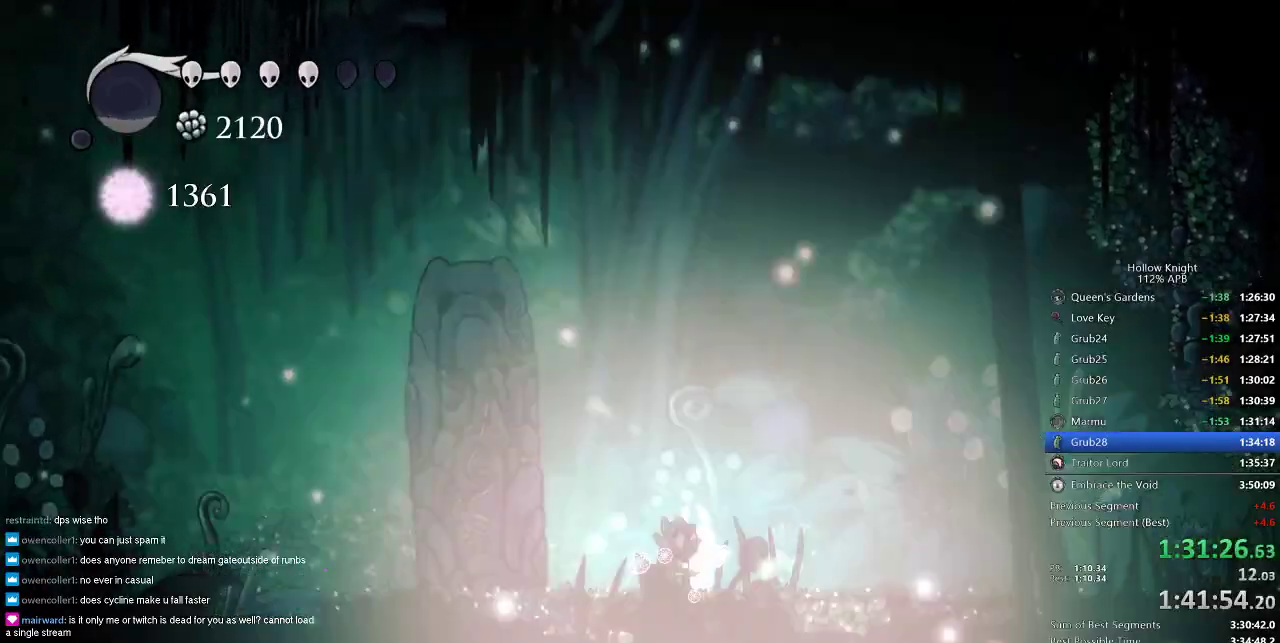
{"keys": ["right"], "events": [[350, "right", "down"]]}
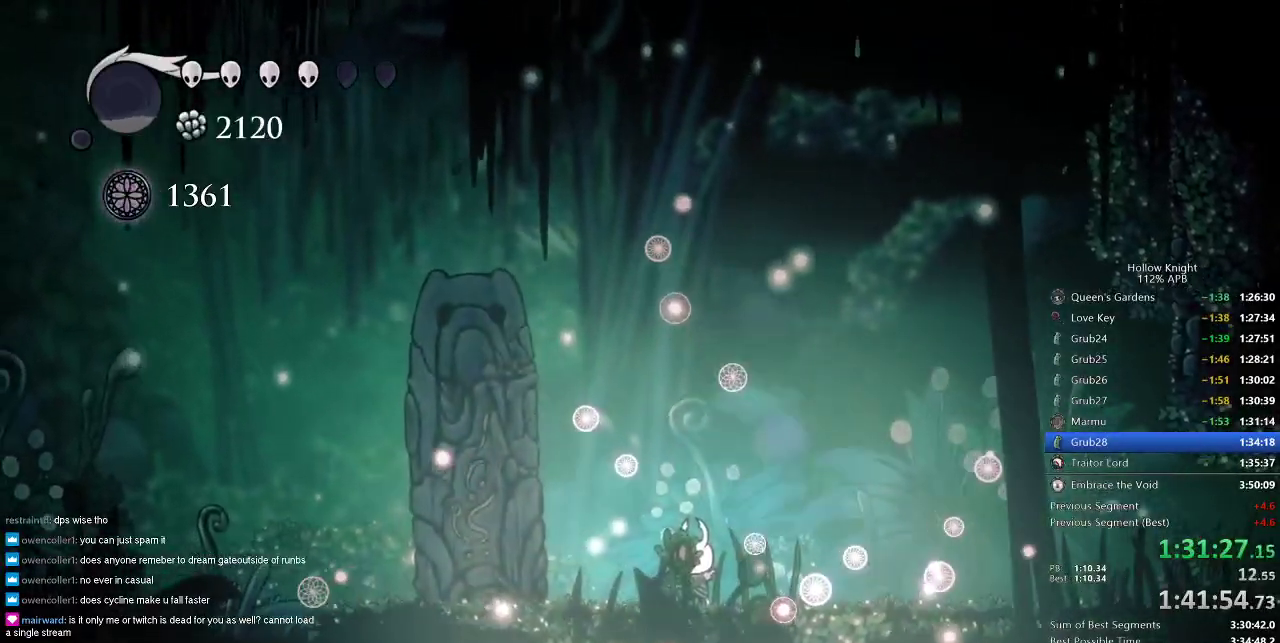
{"keys": ["right"], "events": []}
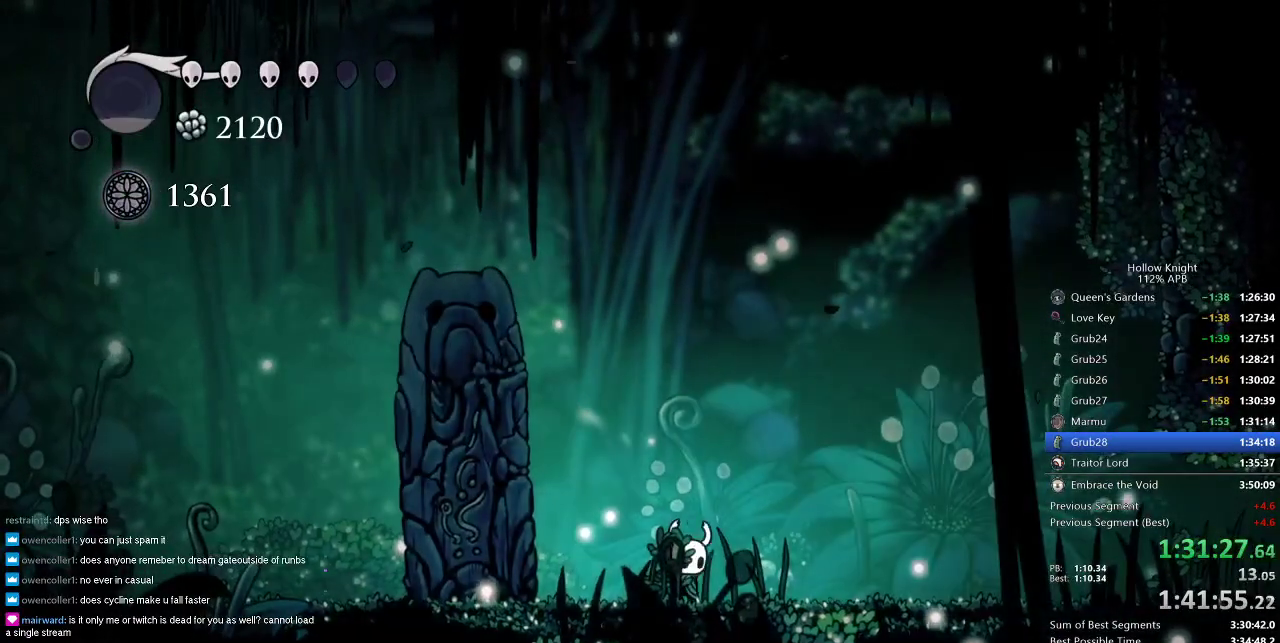
{"keys": ["dnail", "up"], "events": [[283, "dnail", "down"], [383, "right", "up"], [383, "up", "down"]]}
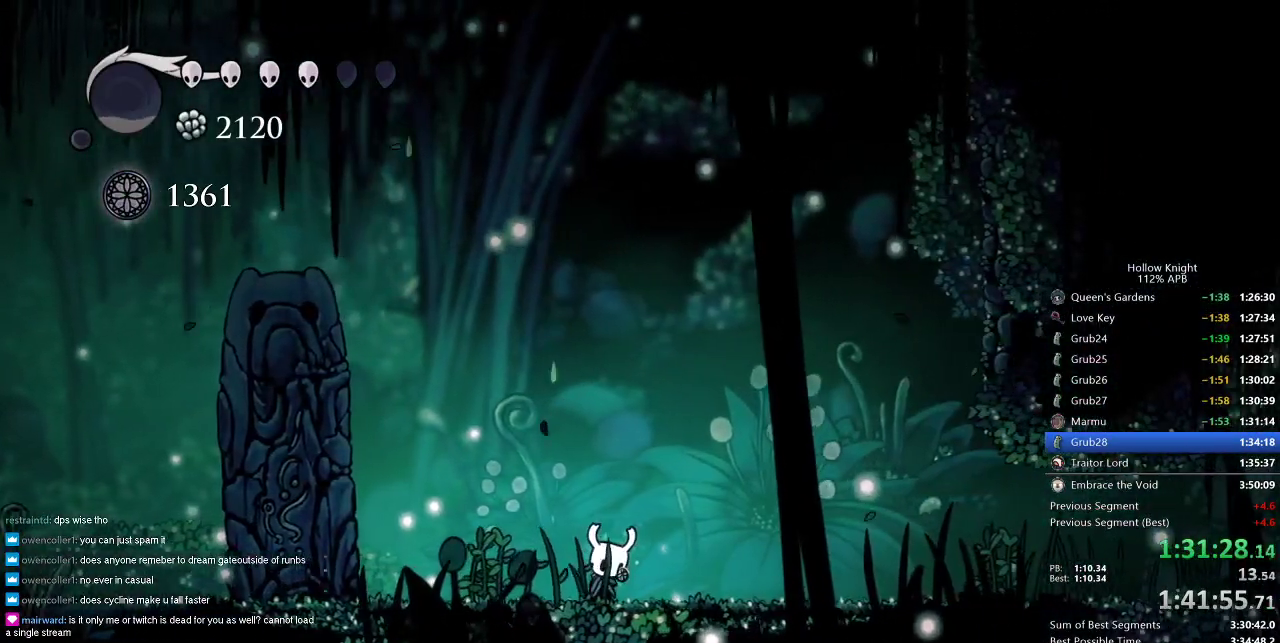
{"keys": ["dnail", "up"], "events": []}
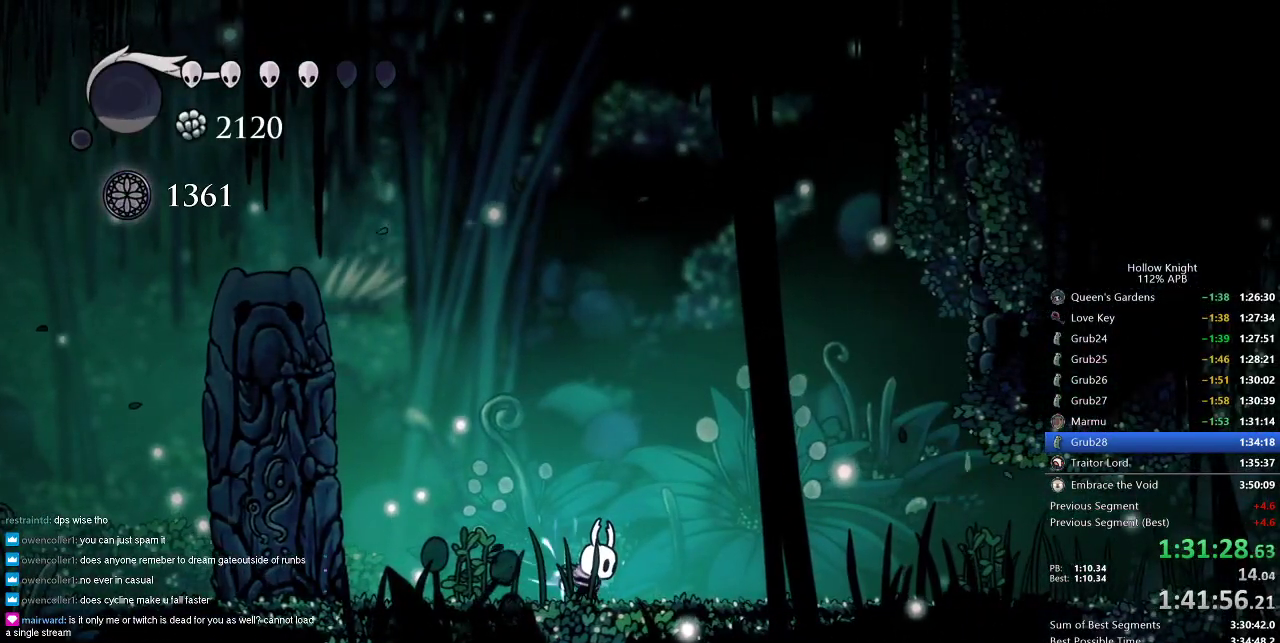
{"keys": ["dnail", "up"], "events": []}
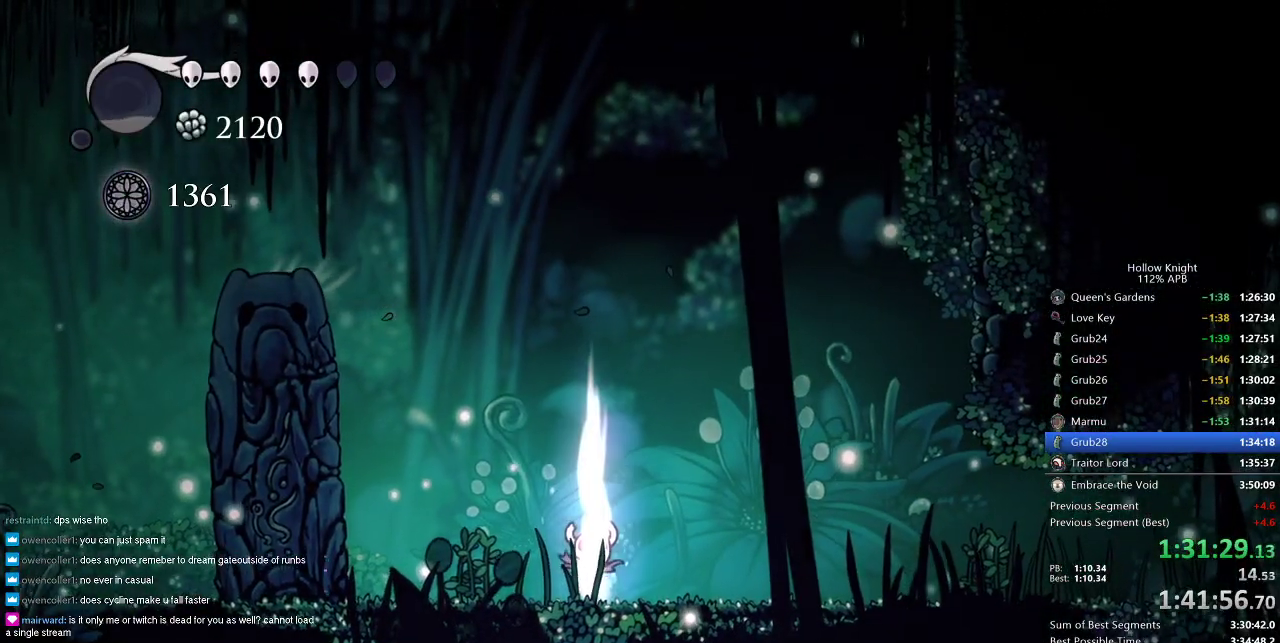
{"keys": ["dnail", "up"], "events": []}
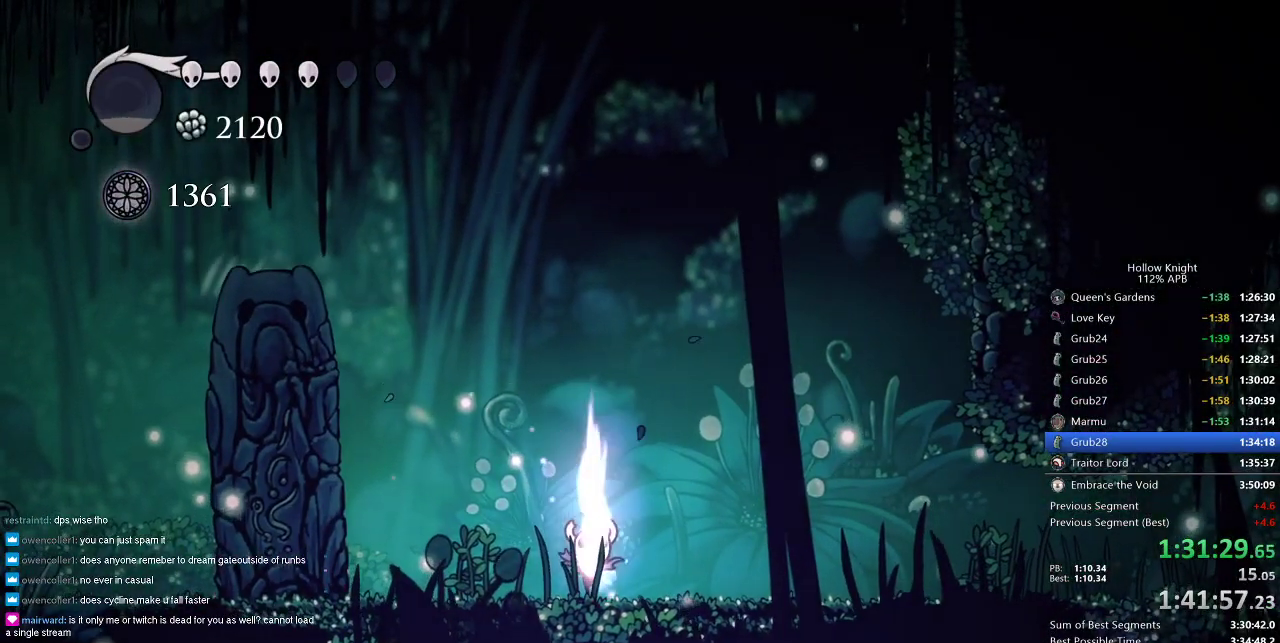
{"keys": ["dnail", "up"], "events": []}
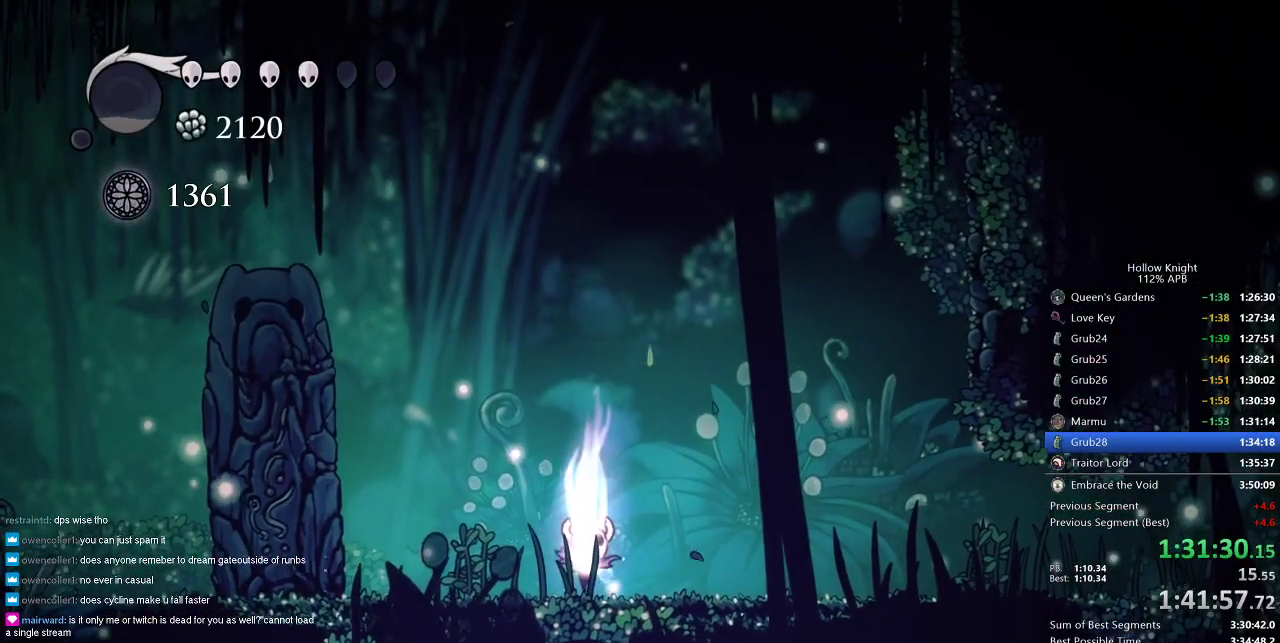
{"keys": ["dnail", "up"], "events": []}
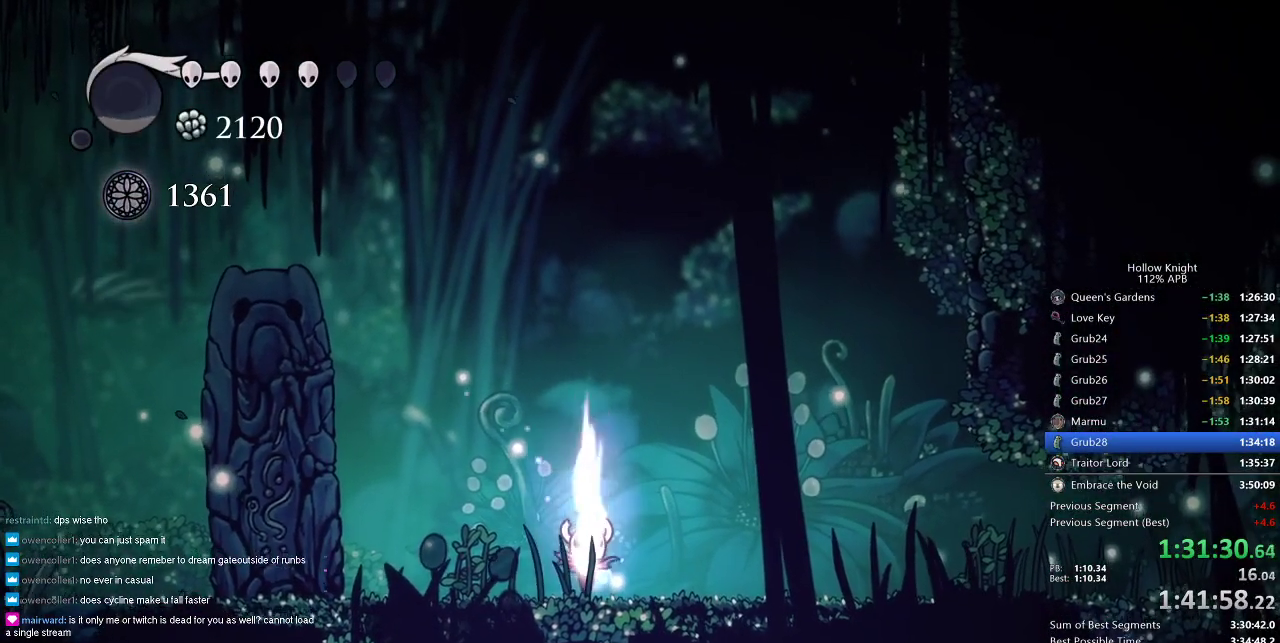
{"keys": ["dnail", "up"], "events": []}
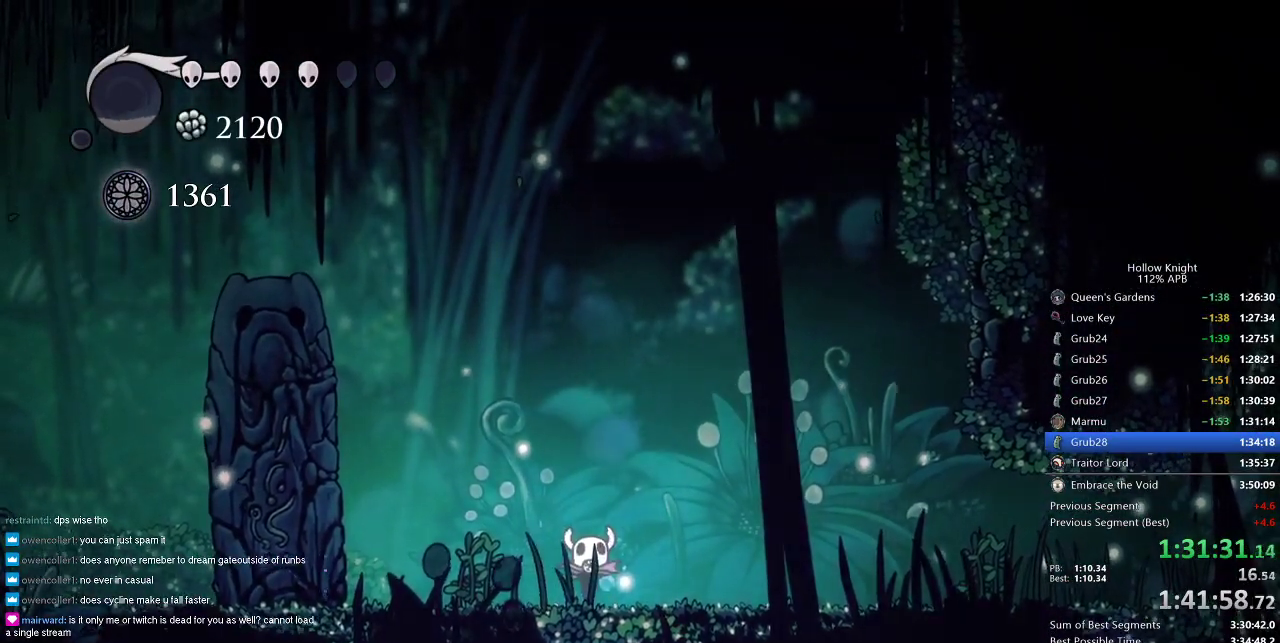
{"keys": ["dnail", "up"], "events": []}
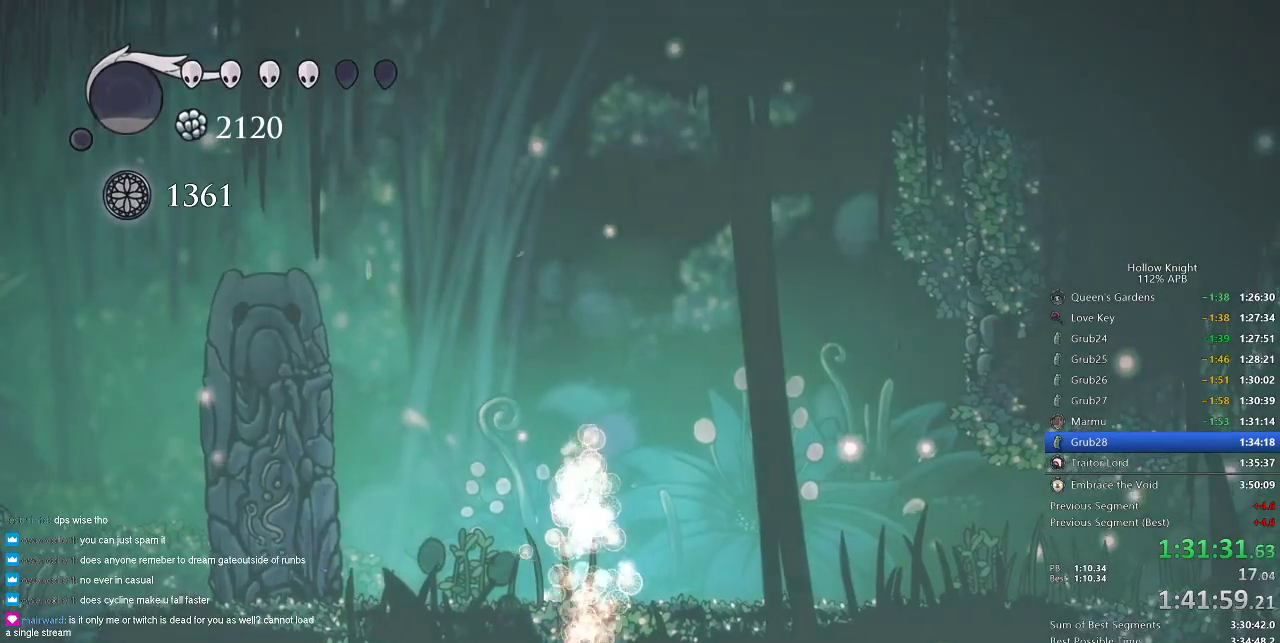
{"keys": ["dnail", "up"], "events": []}
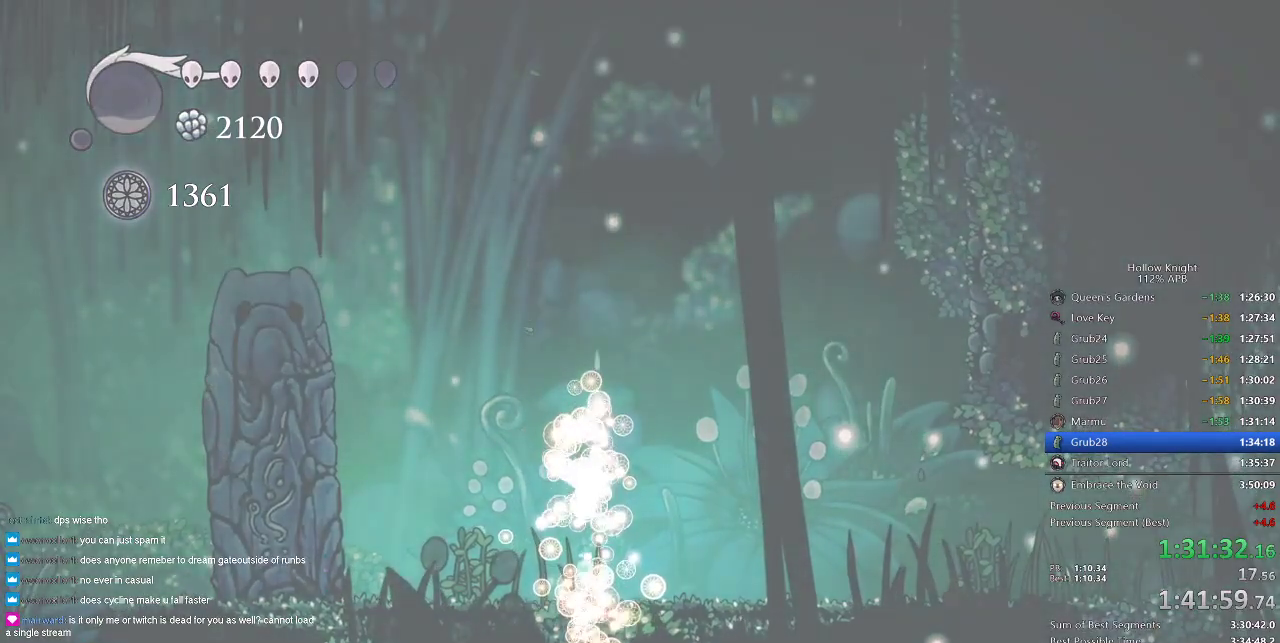
{"keys": [], "events": [[200, "dnail", "up"], [233, "up", "up"]]}
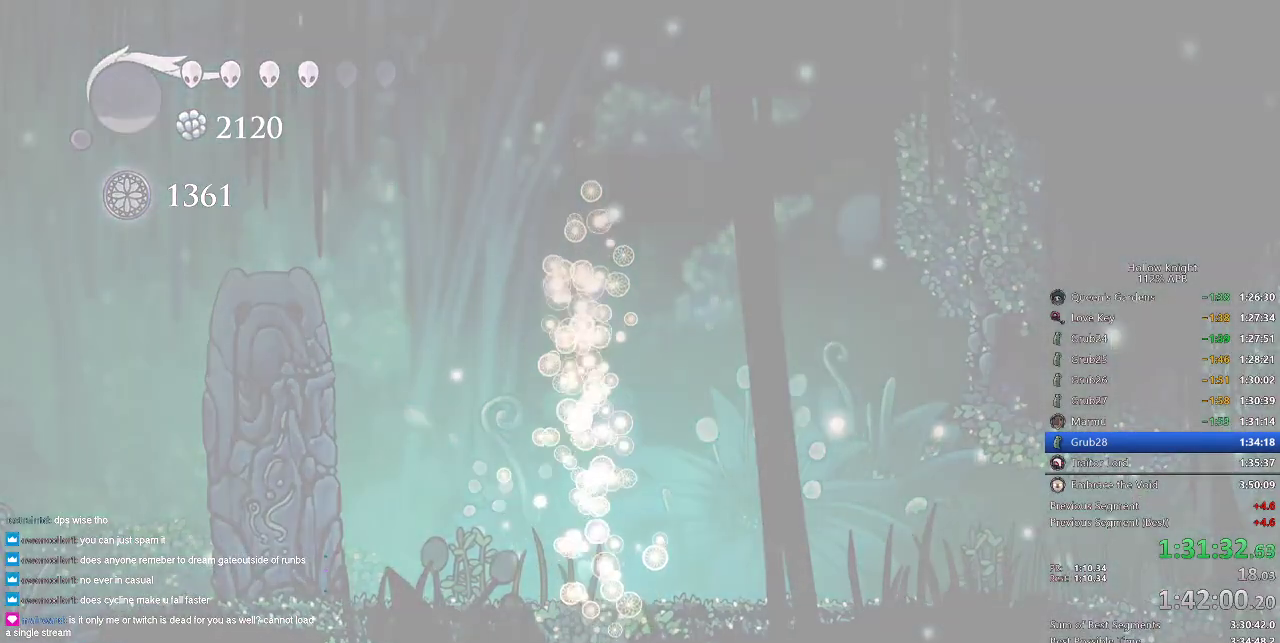
{"keys": [], "events": []}
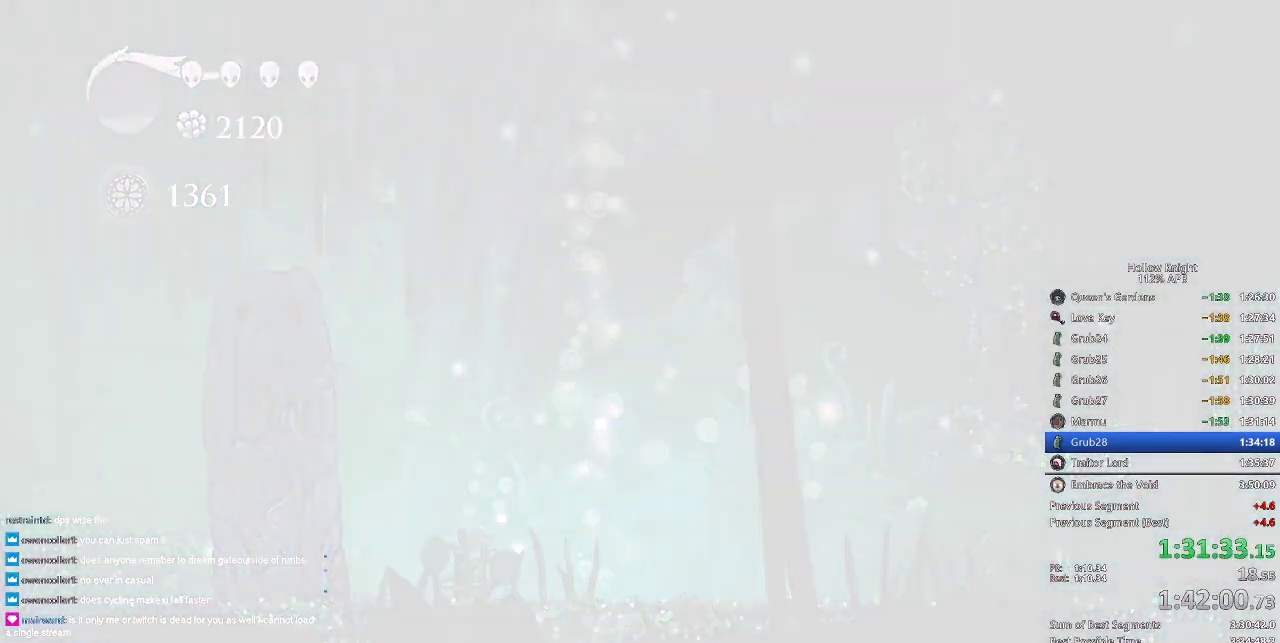
{"keys": [], "events": []}
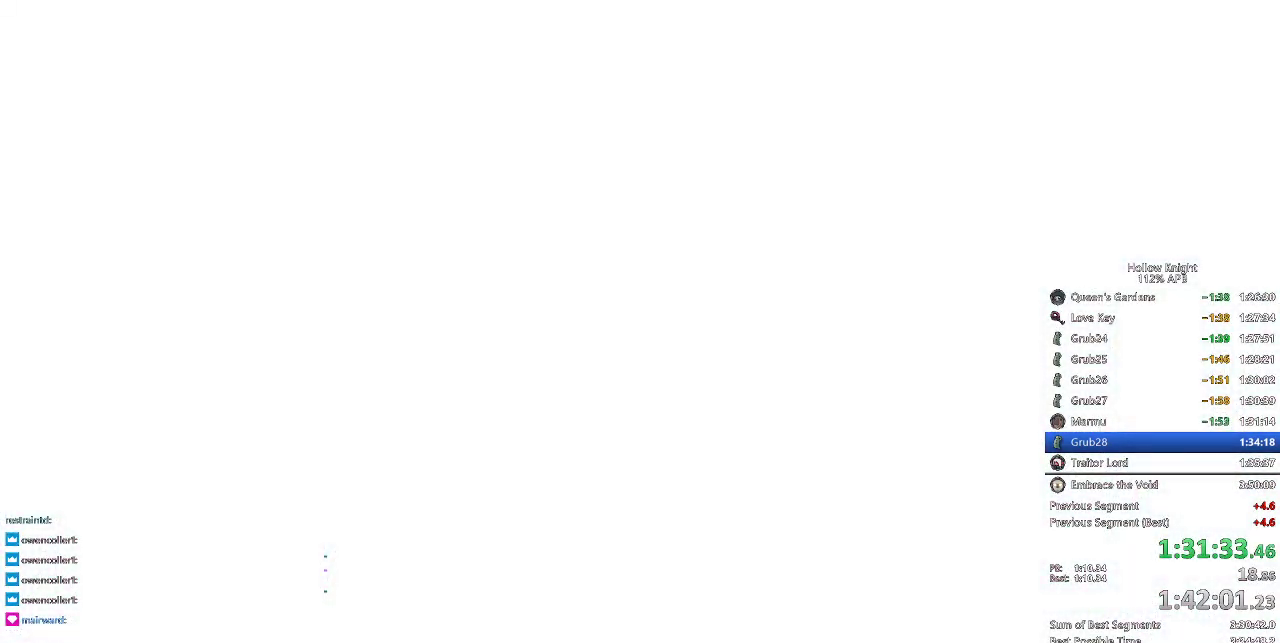
{"keys": [], "events": []}
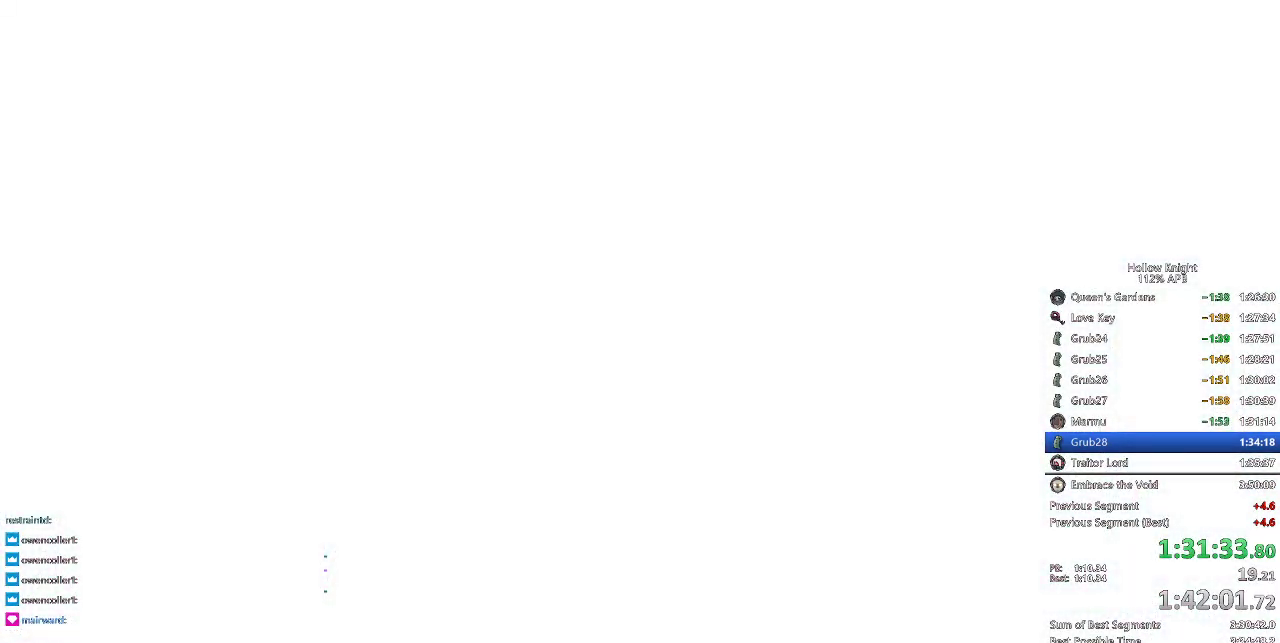
{"keys": [], "events": []}
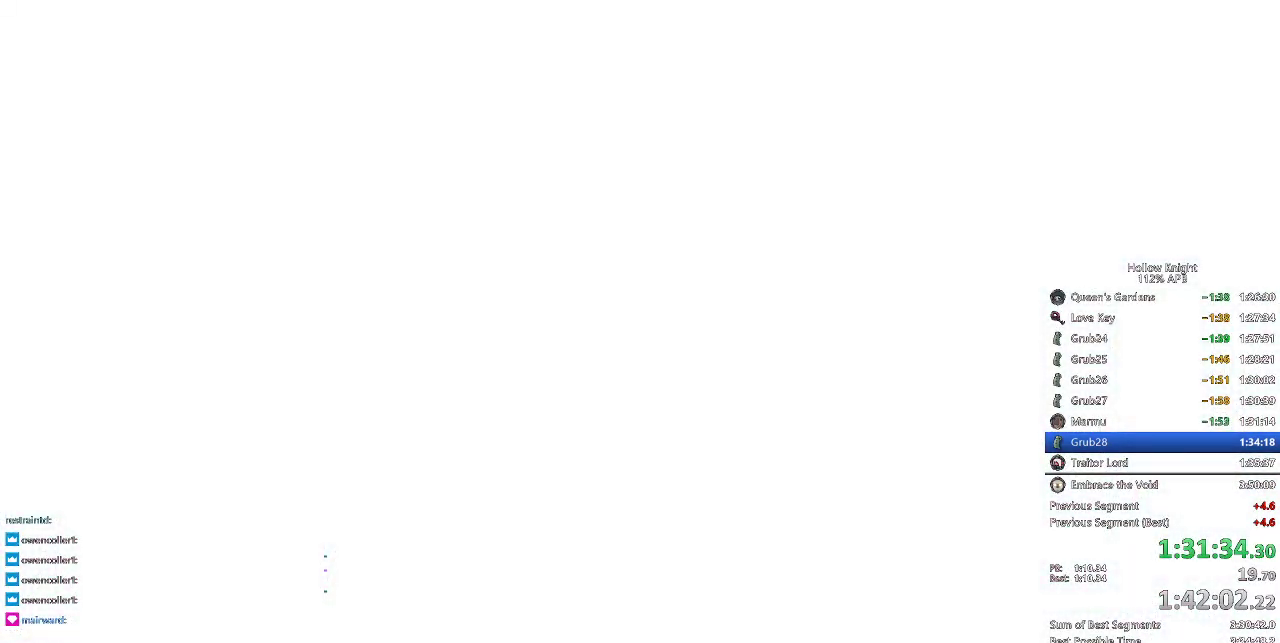
{"keys": [], "events": []}
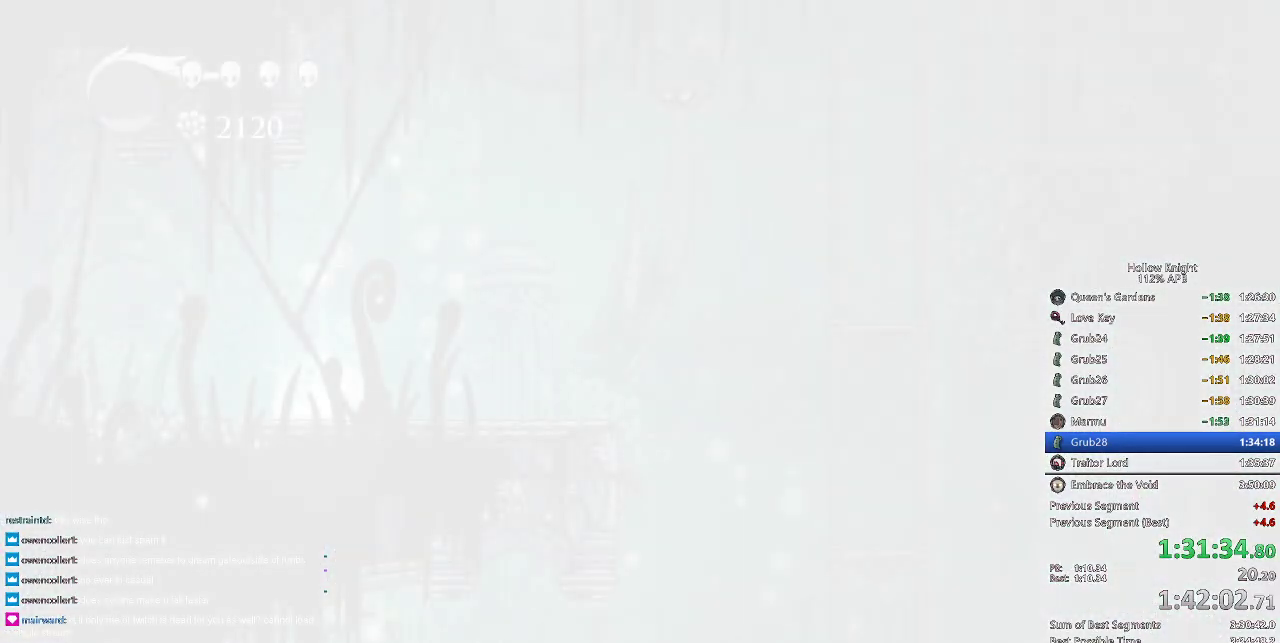
{"keys": ["right"], "events": [[283, "left", "down"], [333, "down", "down"], [383, "left", "up"], [417, "down", "up"], [417, "right", "down"]]}
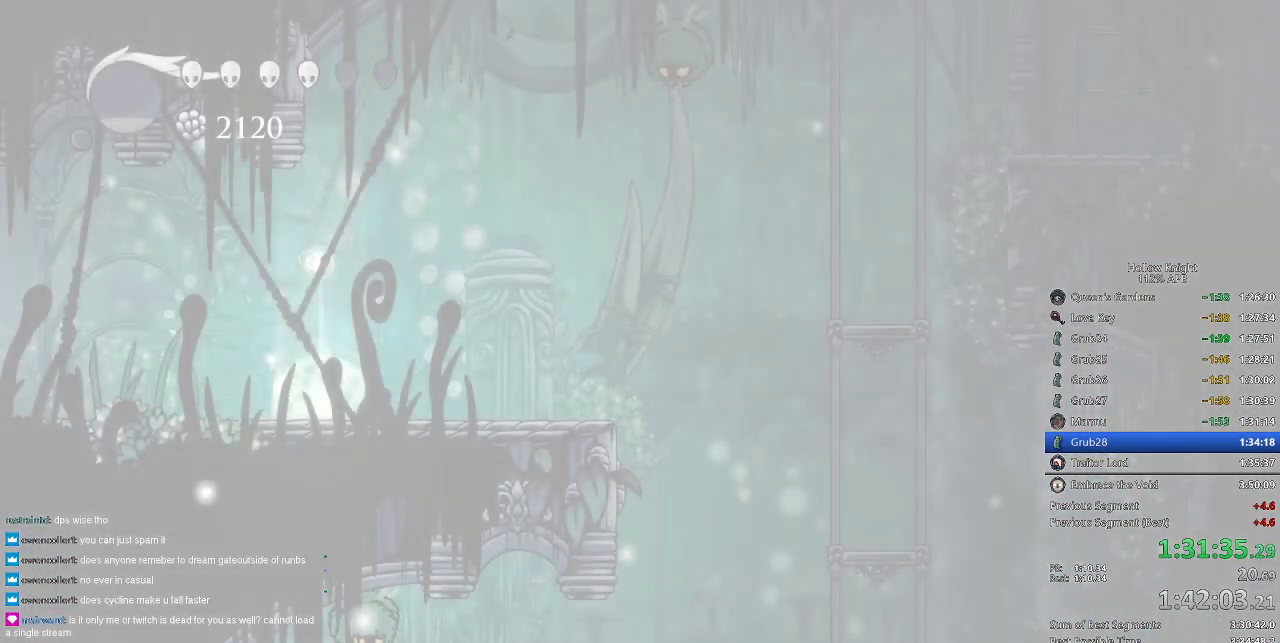
{"keys": [], "events": [[17, "left", "down"], [67, "down", "down"], [67, "right", "up"], [167, "down", "up"], [167, "left", "up"], [167, "right", "down"], [300, "down", "down"], [300, "left", "down"], [300, "right", "up"], [350, "down", "up"], [350, "left", "up"], [350, "right", "down"], [450, "left", "down"], [450, "right", "up"], [483, "left", "up"]]}
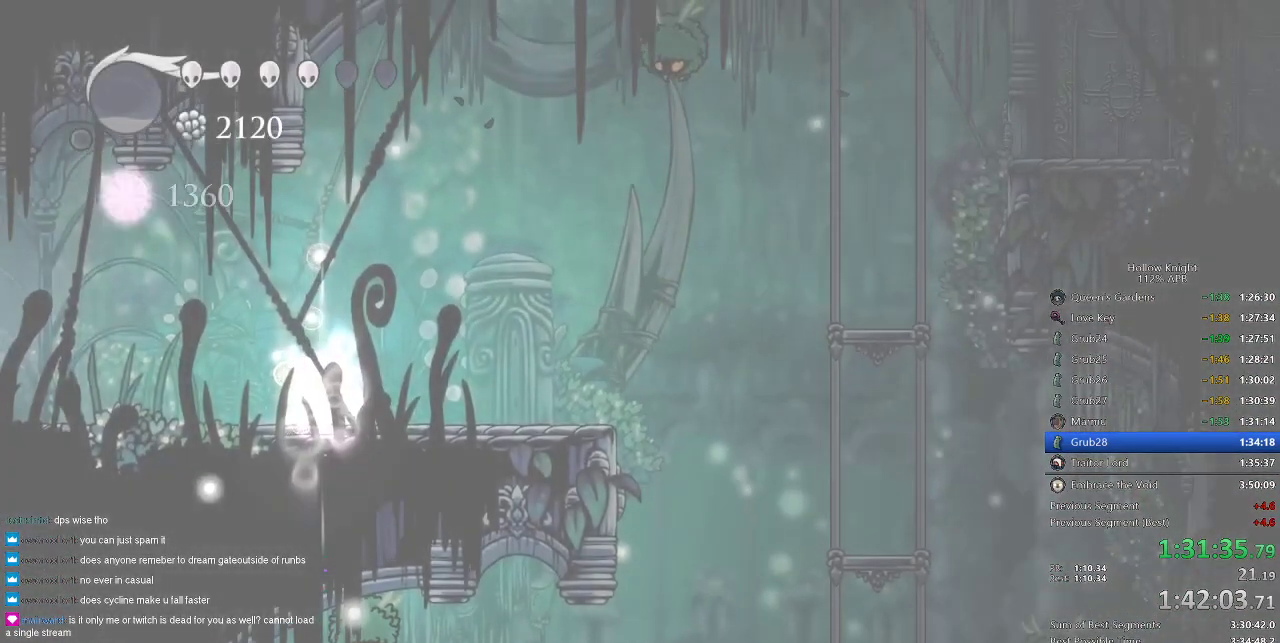
{"keys": ["right"], "events": [[33, "right", "down"], [133, "right", "up"], [183, "right", "down"], [283, "right", "up"], [317, "down", "down"], [317, "left", "down"], [467, "down", "up"], [467, "left", "up"], [467, "right", "down"]]}
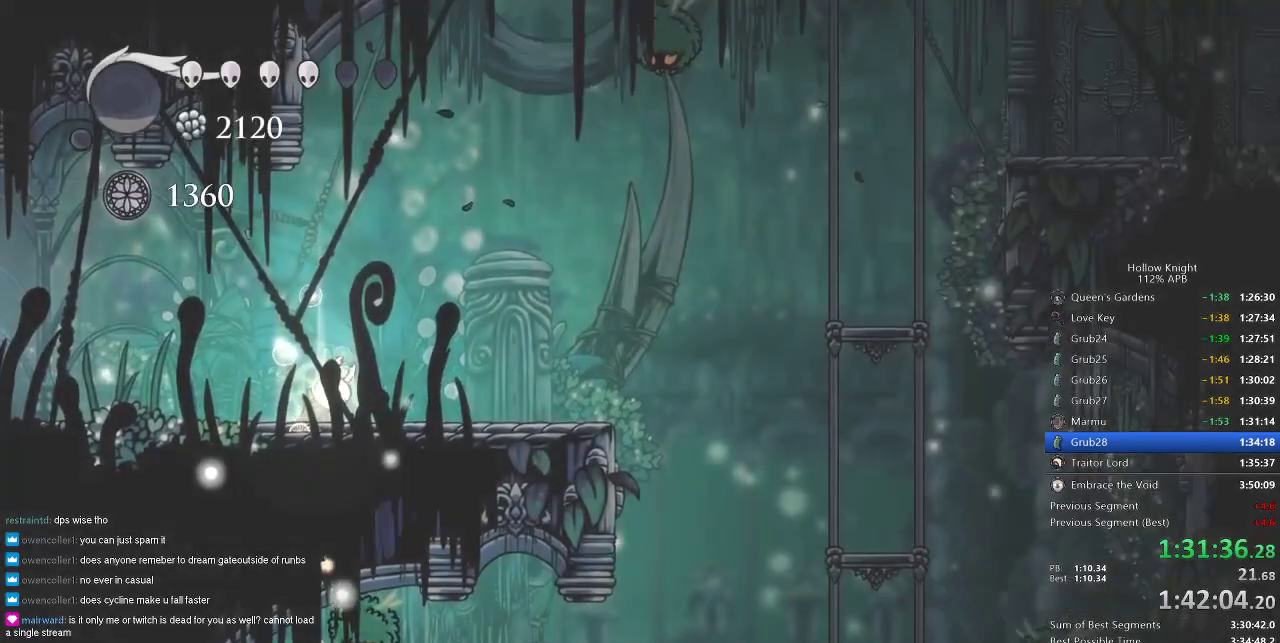
{"keys": ["right"], "events": [[67, "down", "down"], [67, "left", "down"], [67, "right", "up"], [150, "down", "up"], [150, "left", "up"], [150, "right", "down"], [233, "right", "up"], [283, "right", "down"], [383, "right", "up"], [417, "right", "down"]]}
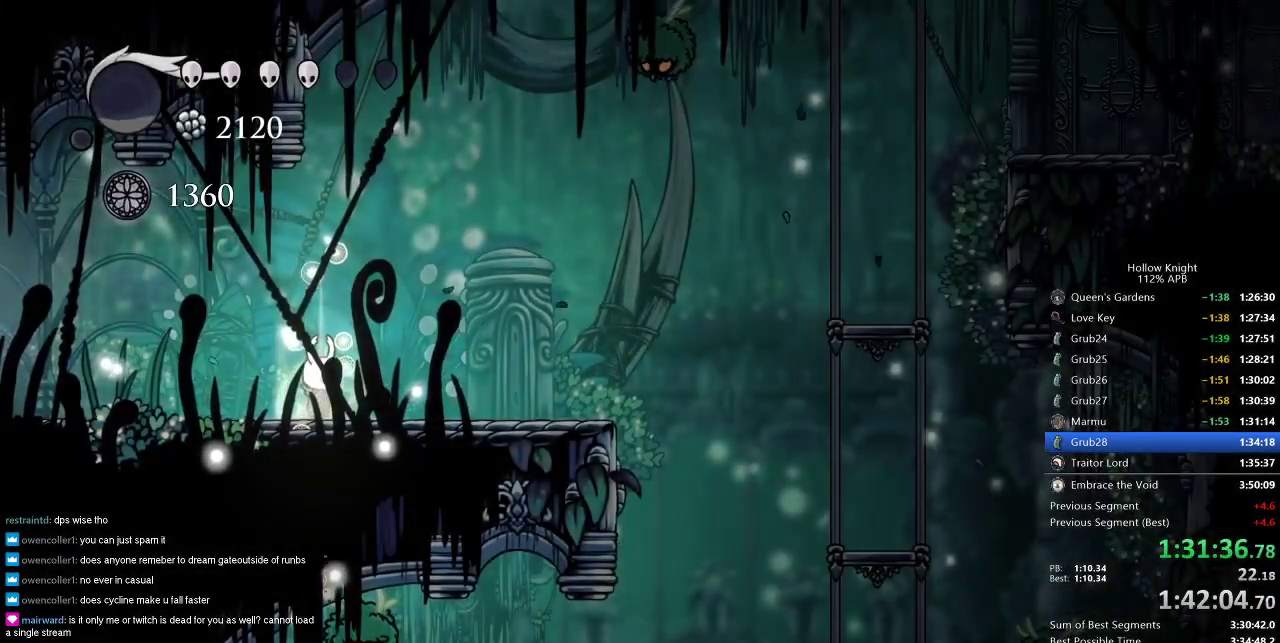
{"keys": ["right", "up"], "events": [[17, "right", "up"], [67, "right", "down"], [383, "up", "down"]]}
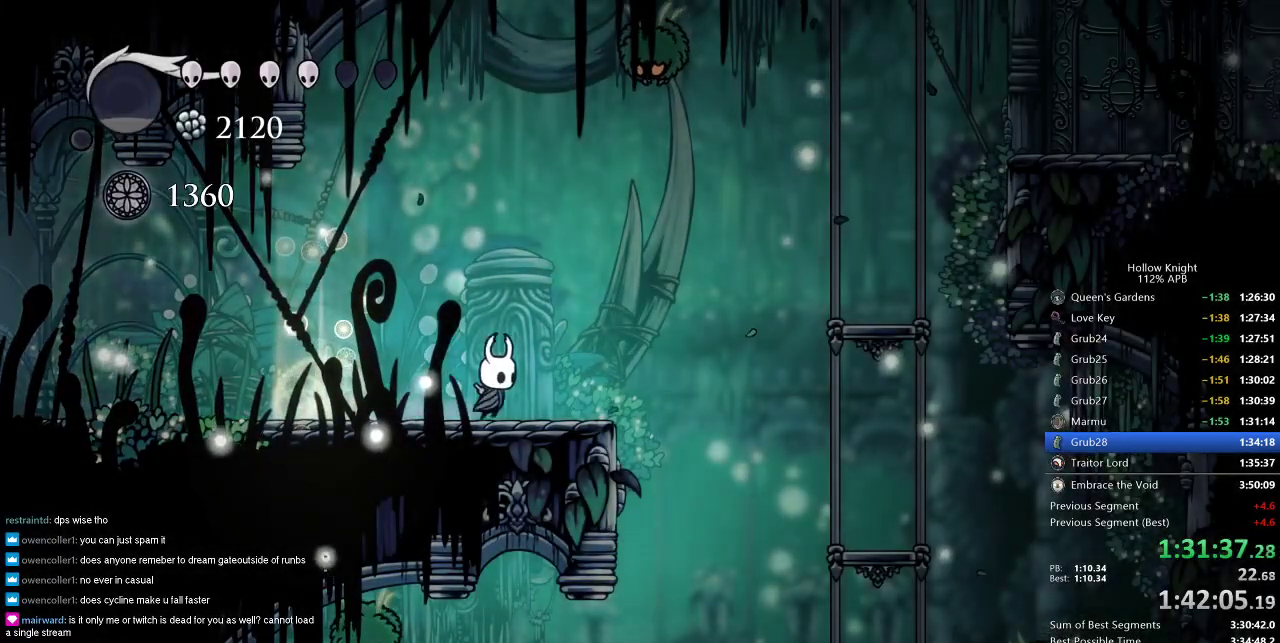
{"keys": ["jump", "nail", "right", "up"], "events": [[67, "jump", "down"], [417, "nail", "down"]]}
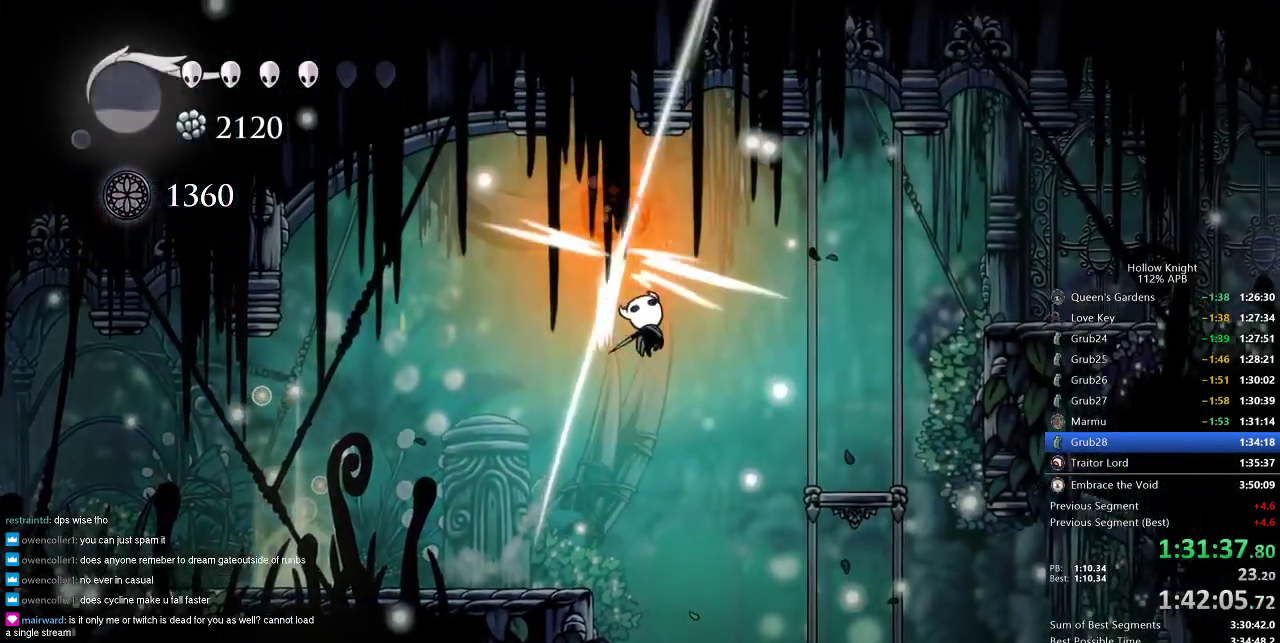
{"keys": ["dash", "right"], "events": [[17, "jump", "up"], [67, "up", "up"], [150, "dash", "down"], [200, "nail", "up"]]}
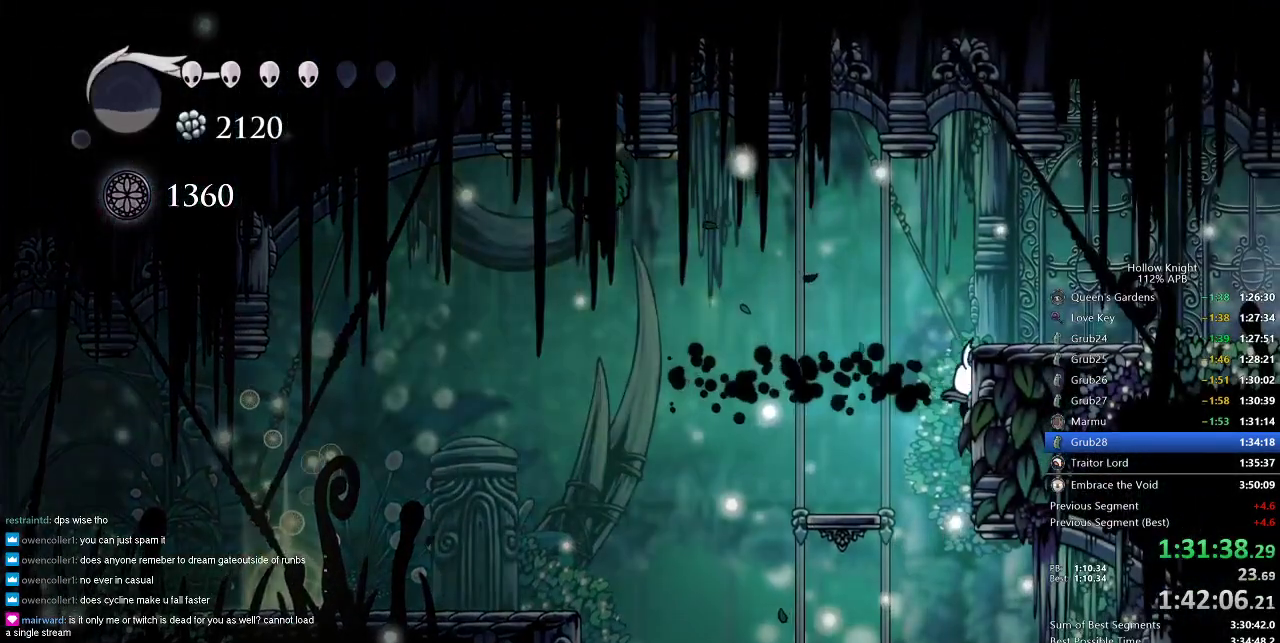
{"keys": ["right"], "events": [[17, "dash", "up"], [67, "jump", "down"], [250, "dash", "down"], [350, "jump", "up"], [400, "dash", "up"]]}
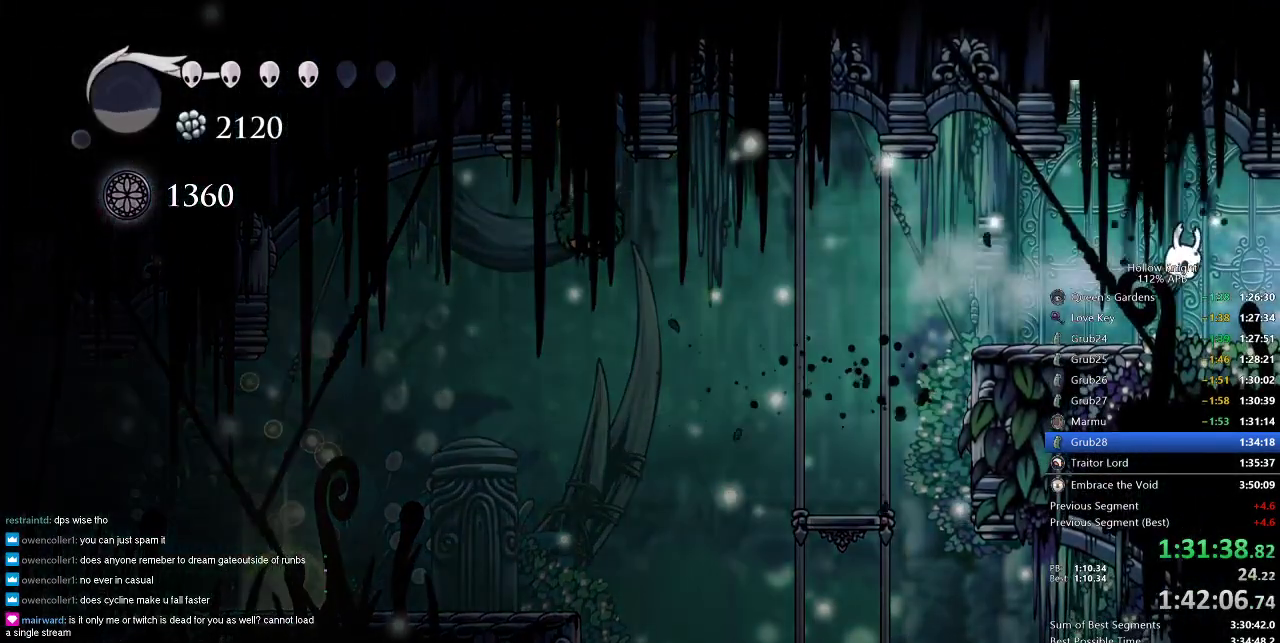
{"keys": ["right"], "events": [[217, "dash", "down"], [317, "dash", "up"]]}
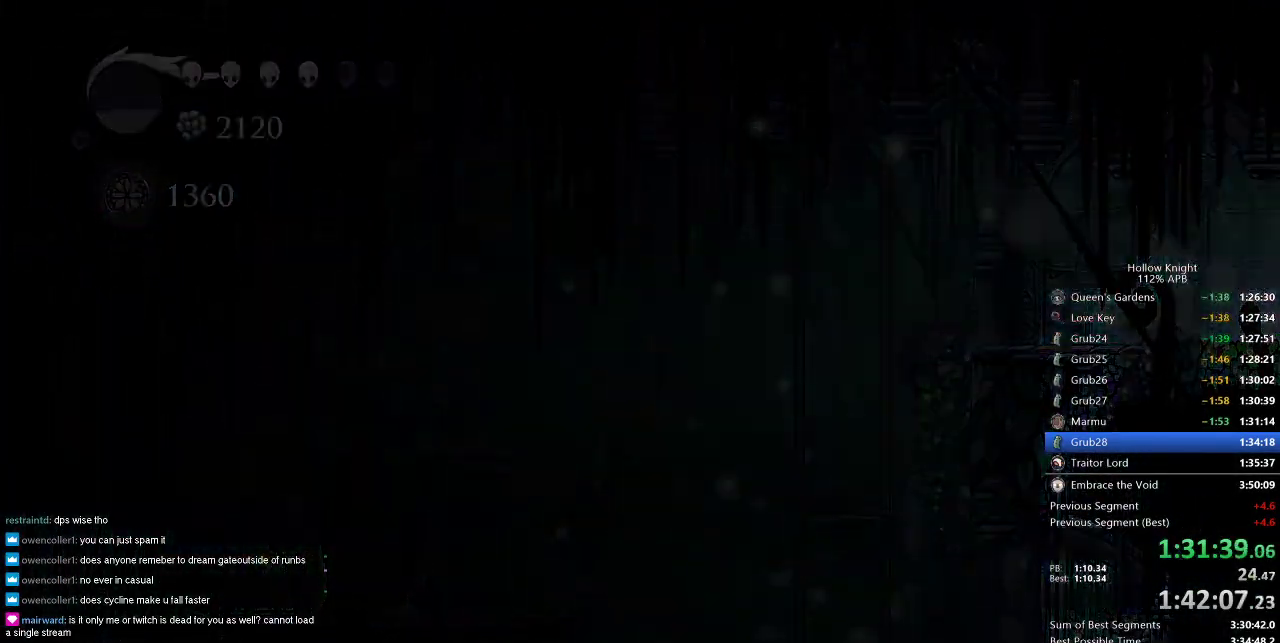
{"keys": ["right"], "events": []}
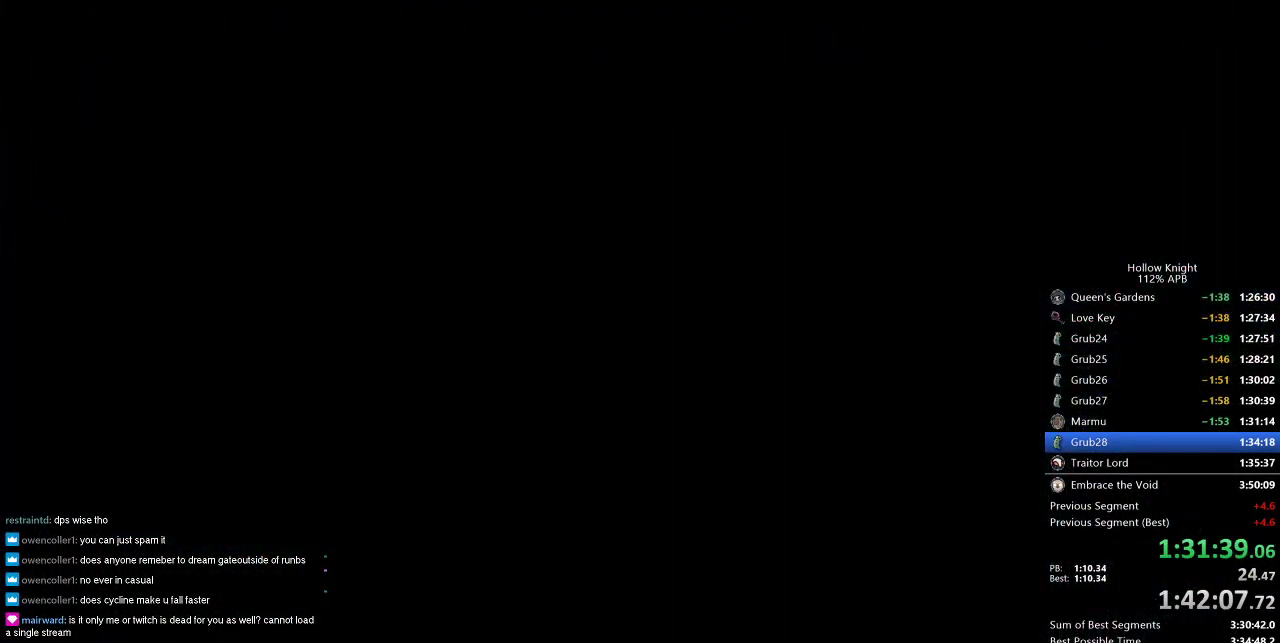
{"keys": ["right"], "events": []}
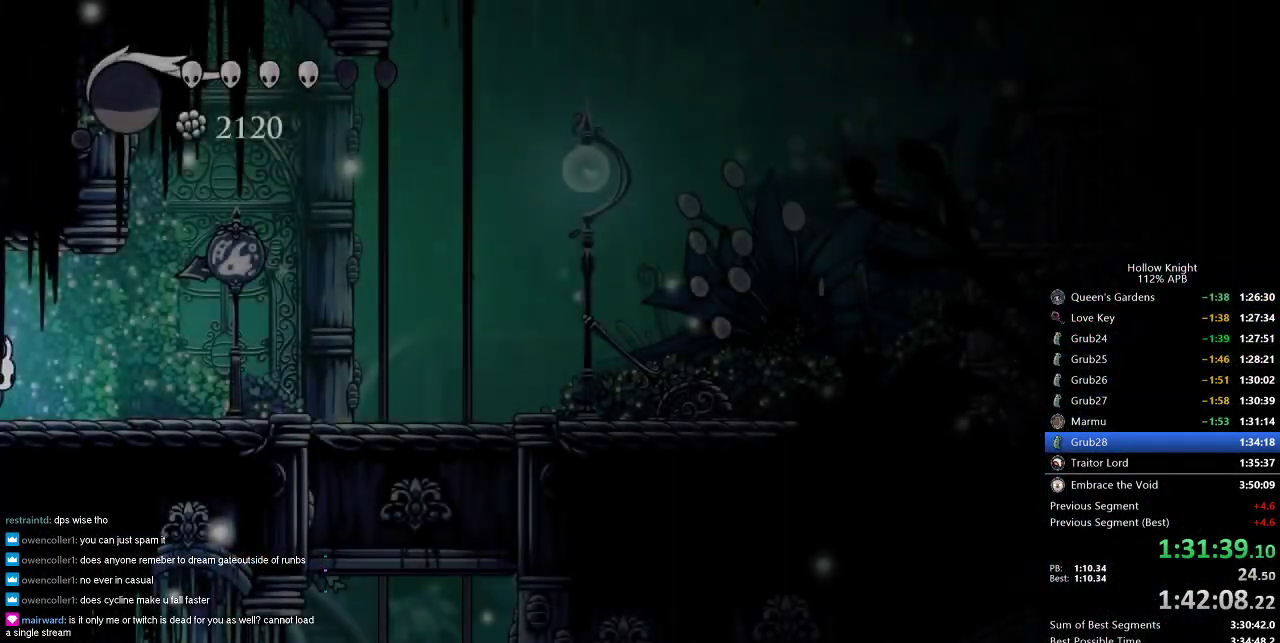
{"keys": ["right"], "events": [[333, "dash", "down"], [433, "dash", "up"]]}
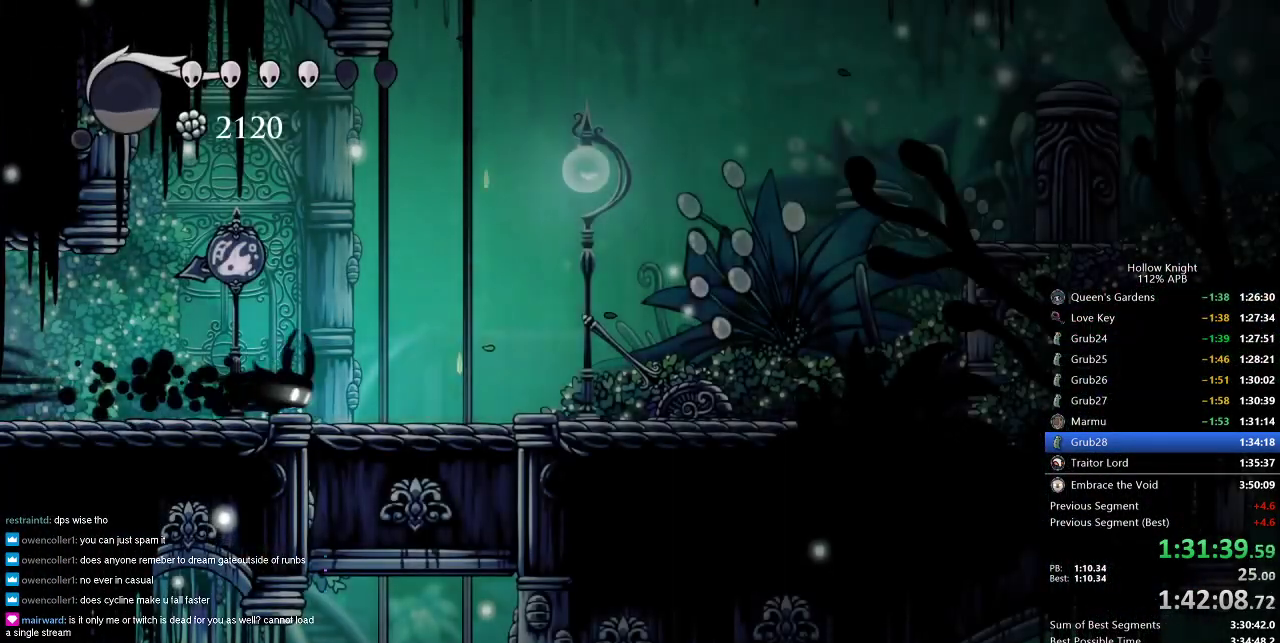
{"keys": ["right"], "events": [[167, "dash", "down"], [350, "dash", "up"]]}